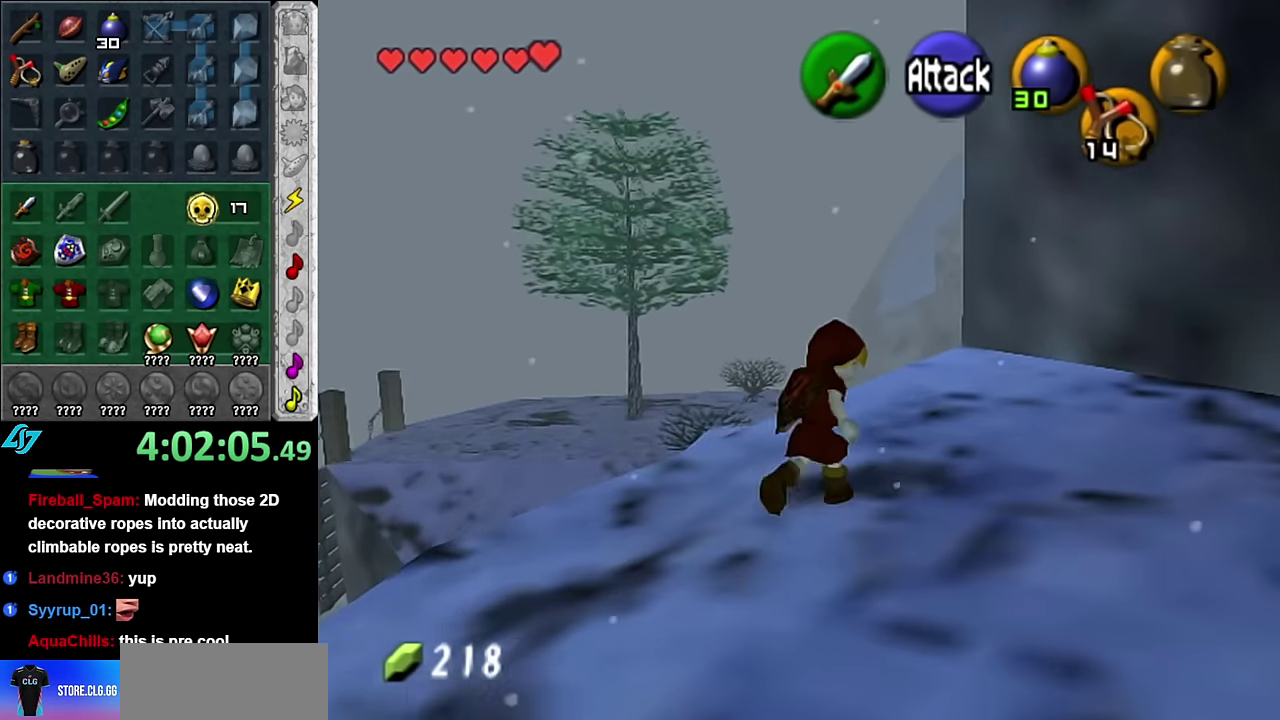
Gameplay with a controller (Nintendo layout); each line is a JSON object with the inputs held at the frame after it. "events" lists button and stick changes between this image and that frame as [ms after this image, input, new state], when the widget could be followed in between. Not read: L3 R2 R3 Y.
{"buttons": ["A"], "left_stick": "up-left", "right_stick": "center", "events": [[167, "left_stick", "up"], [383, "left_stick", "up-left"], [417, "A", "down"]]}
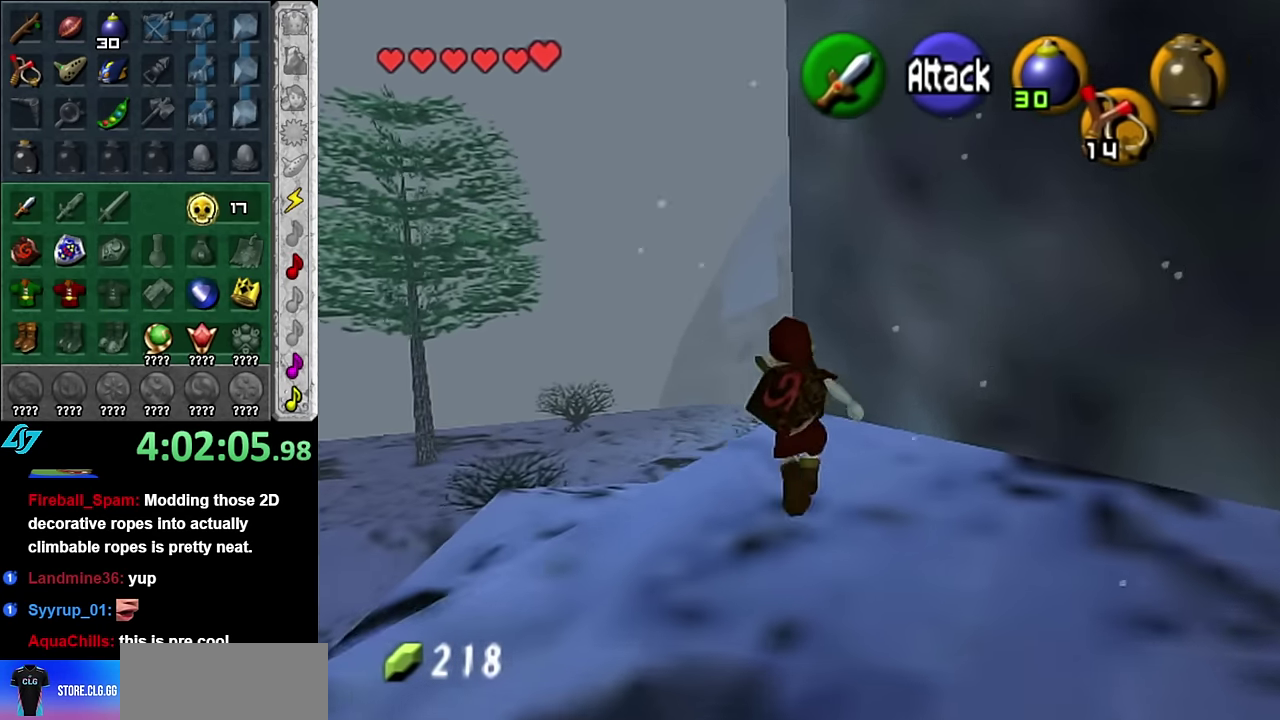
{"buttons": ["A"], "left_stick": "up", "right_stick": "center", "events": [[417, "left_stick", "up"]]}
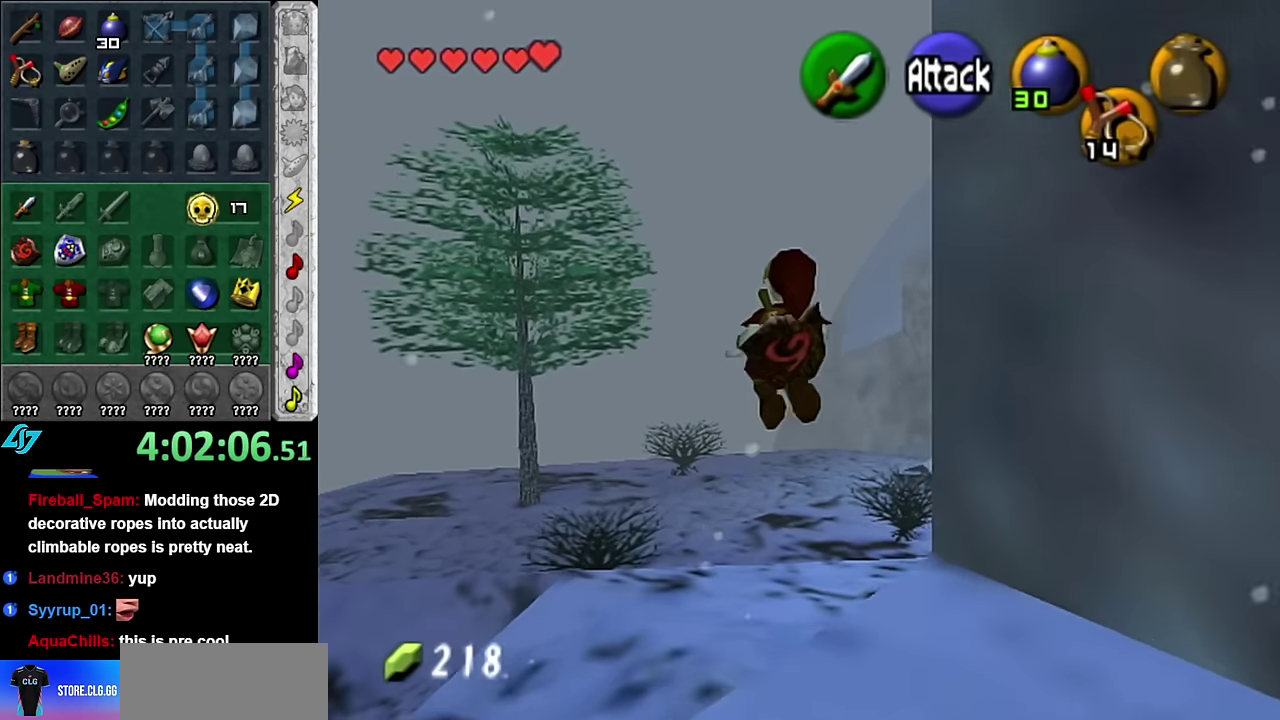
{"buttons": [], "left_stick": "center", "right_stick": "center", "events": [[50, "A", "up"], [200, "left_stick", "center"]]}
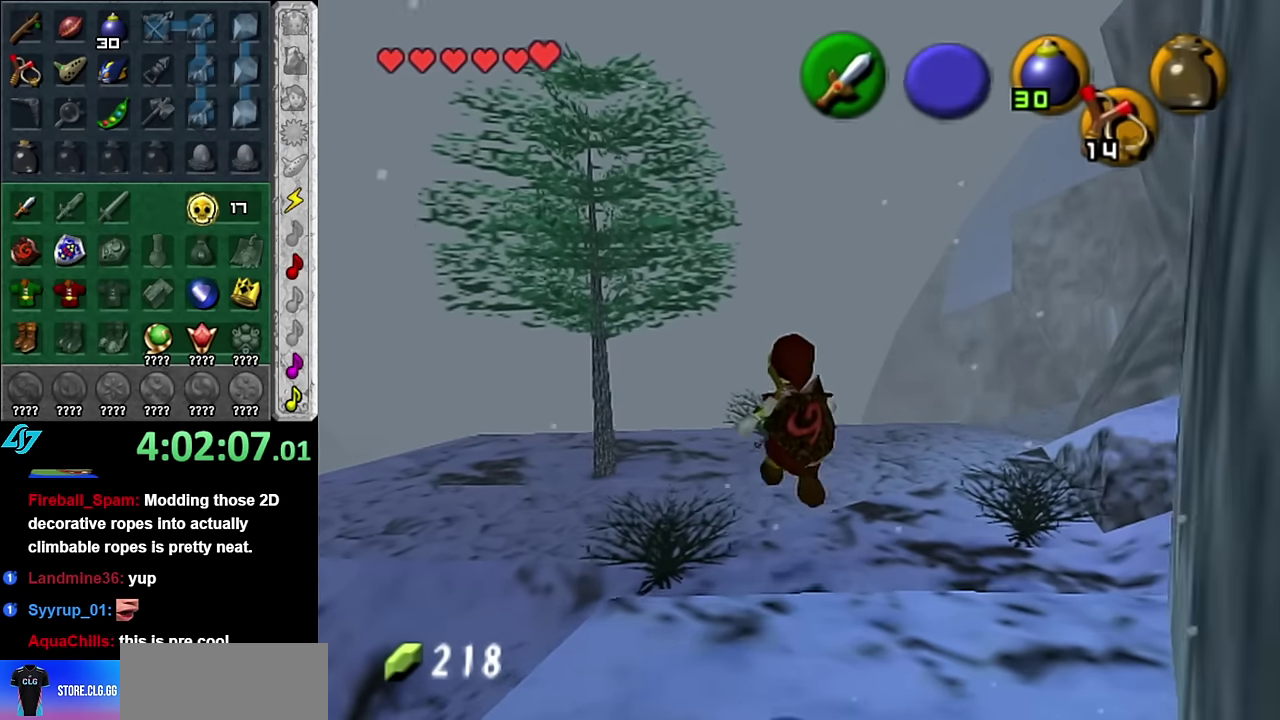
{"buttons": [], "left_stick": "up-right", "right_stick": "center", "events": [[133, "left_stick", "up-right"], [200, "left_stick", "right"], [383, "left_stick", "up-right"]]}
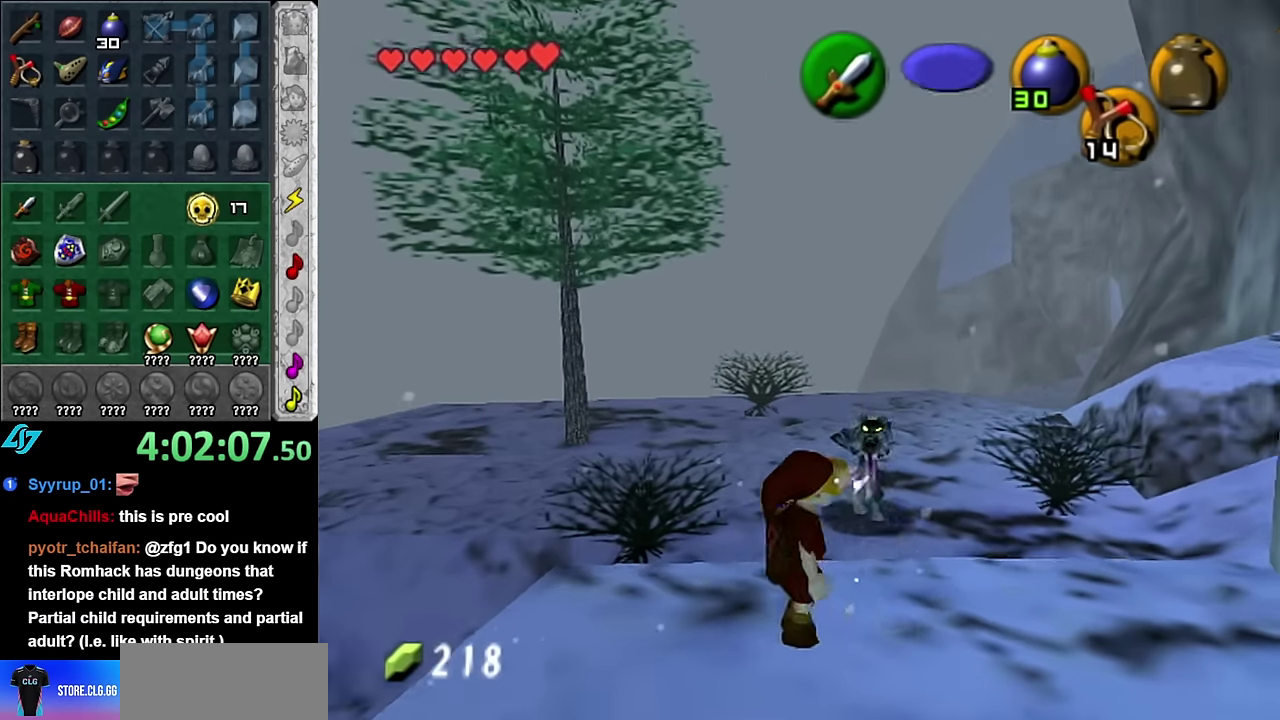
{"buttons": [], "left_stick": "up-right", "right_stick": "center", "events": [[83, "left_stick", "up"], [350, "left_stick", "up-right"]]}
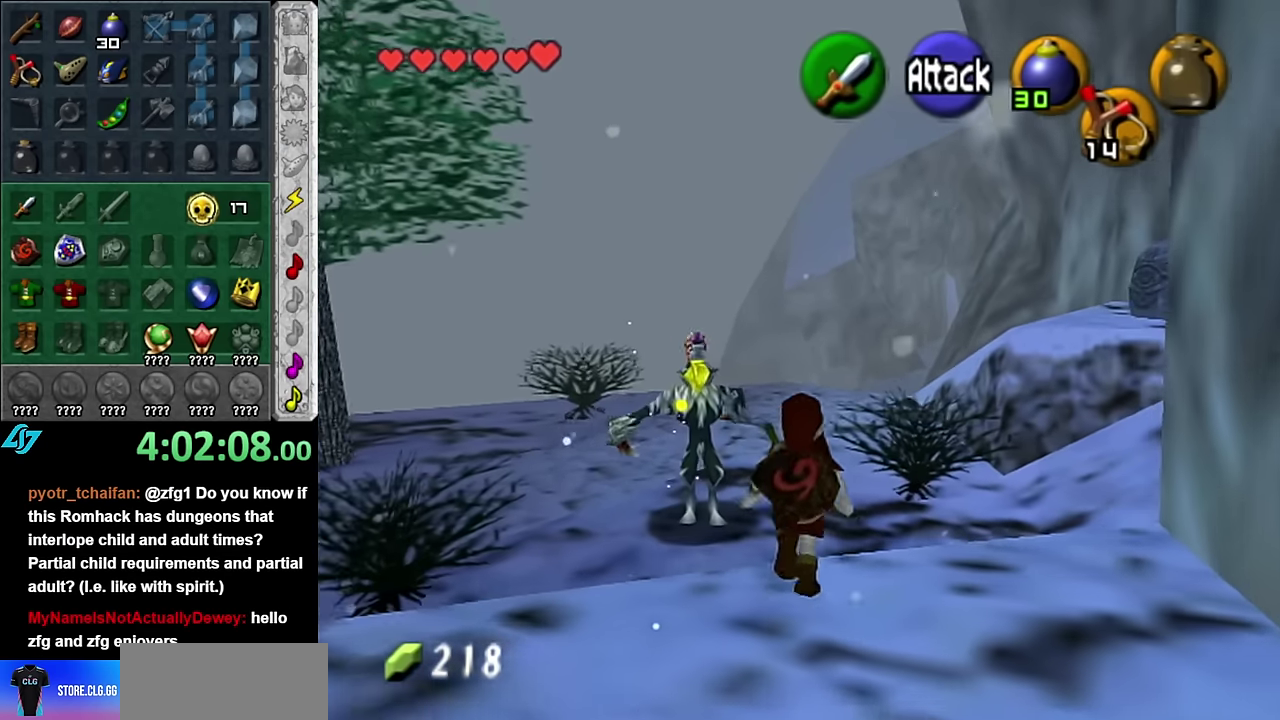
{"buttons": [], "left_stick": "up", "right_stick": "center", "events": [[83, "left_stick", "up"]]}
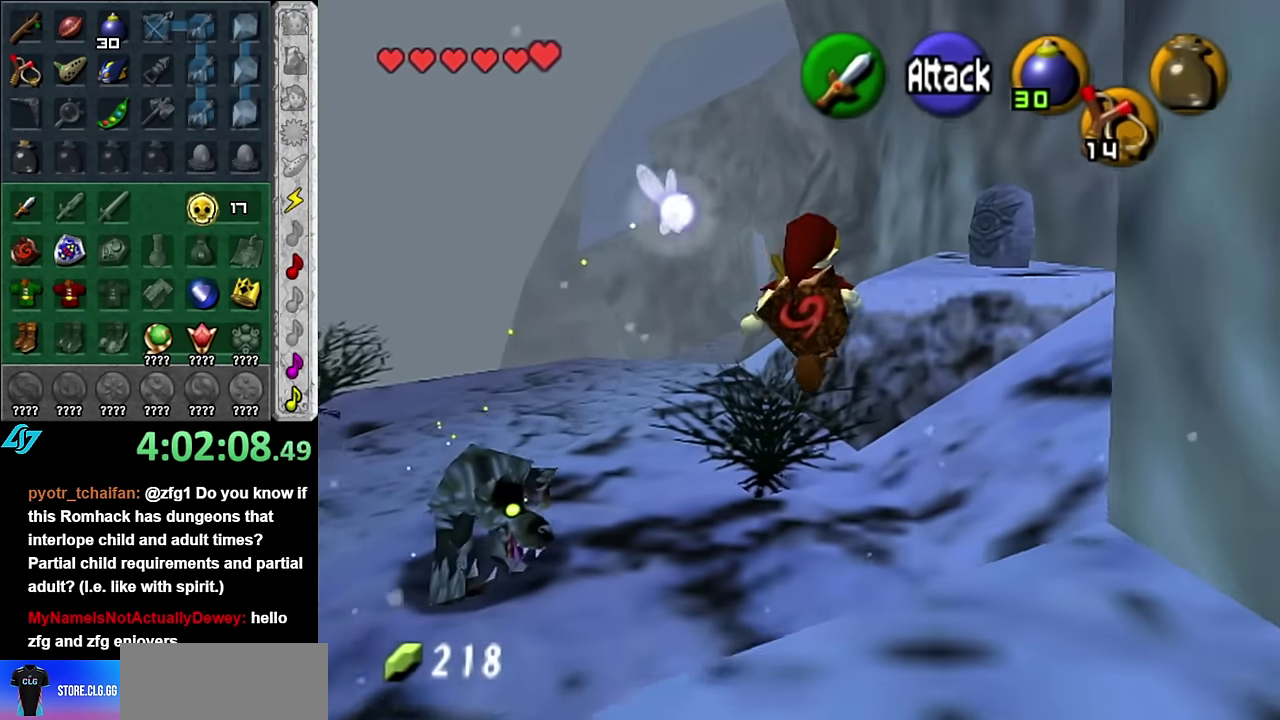
{"buttons": [], "left_stick": "up-right", "right_stick": "center", "events": [[167, "left_stick", "up-right"]]}
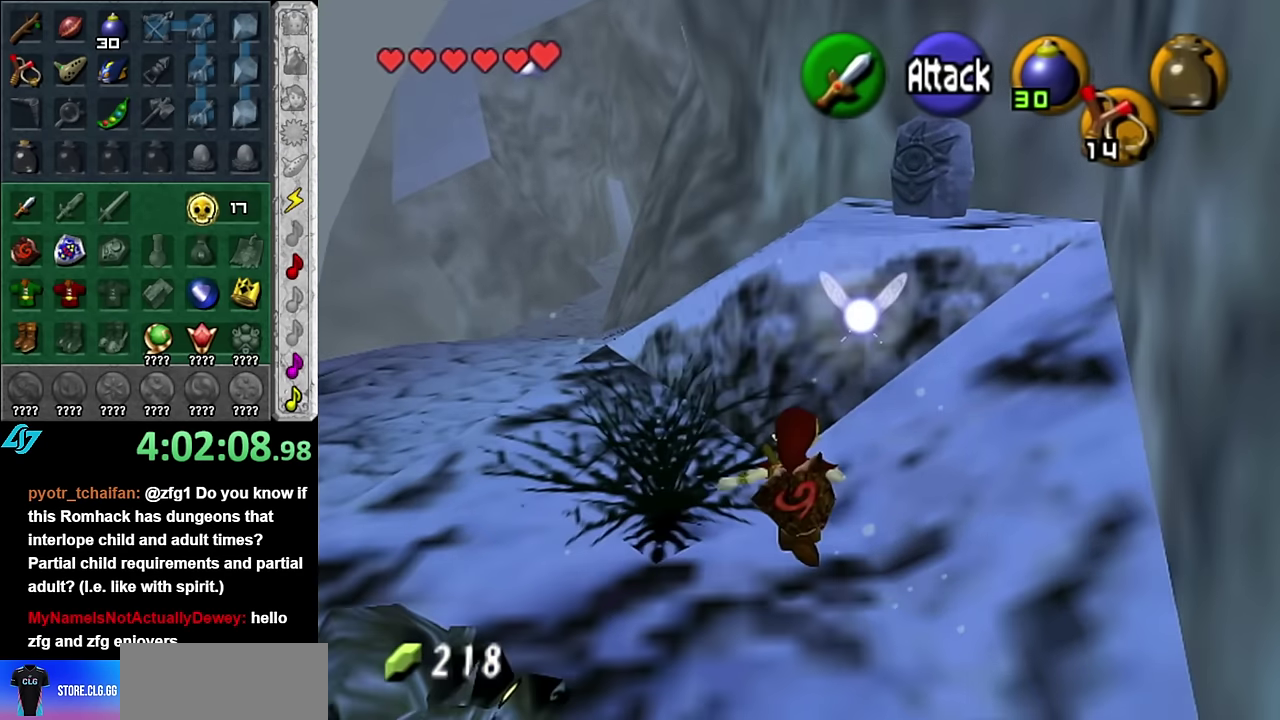
{"buttons": [], "left_stick": "left", "right_stick": "center", "events": [[83, "left_stick", "up"], [167, "left_stick", "up-left"], [300, "left_stick", "left"]]}
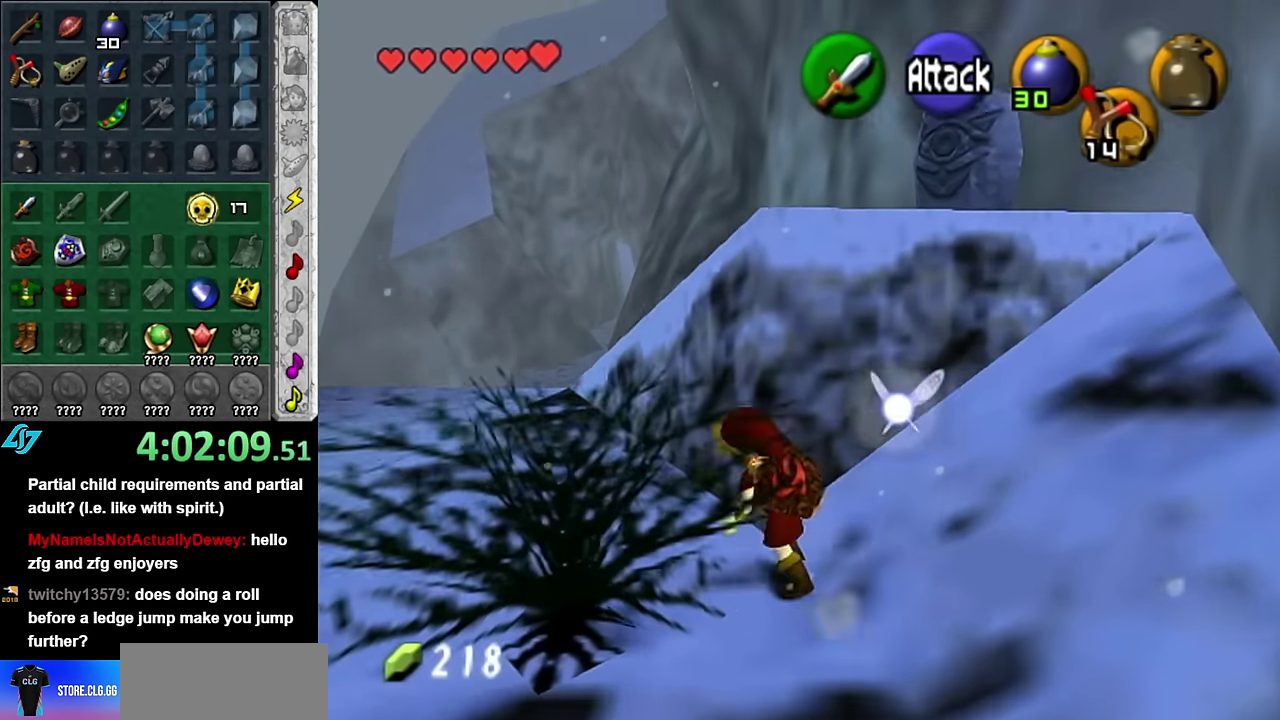
{"buttons": [], "left_stick": "up", "right_stick": "center", "events": [[17, "left_stick", "up-left"], [267, "A", "down"], [267, "left_stick", "up"], [483, "A", "up"]]}
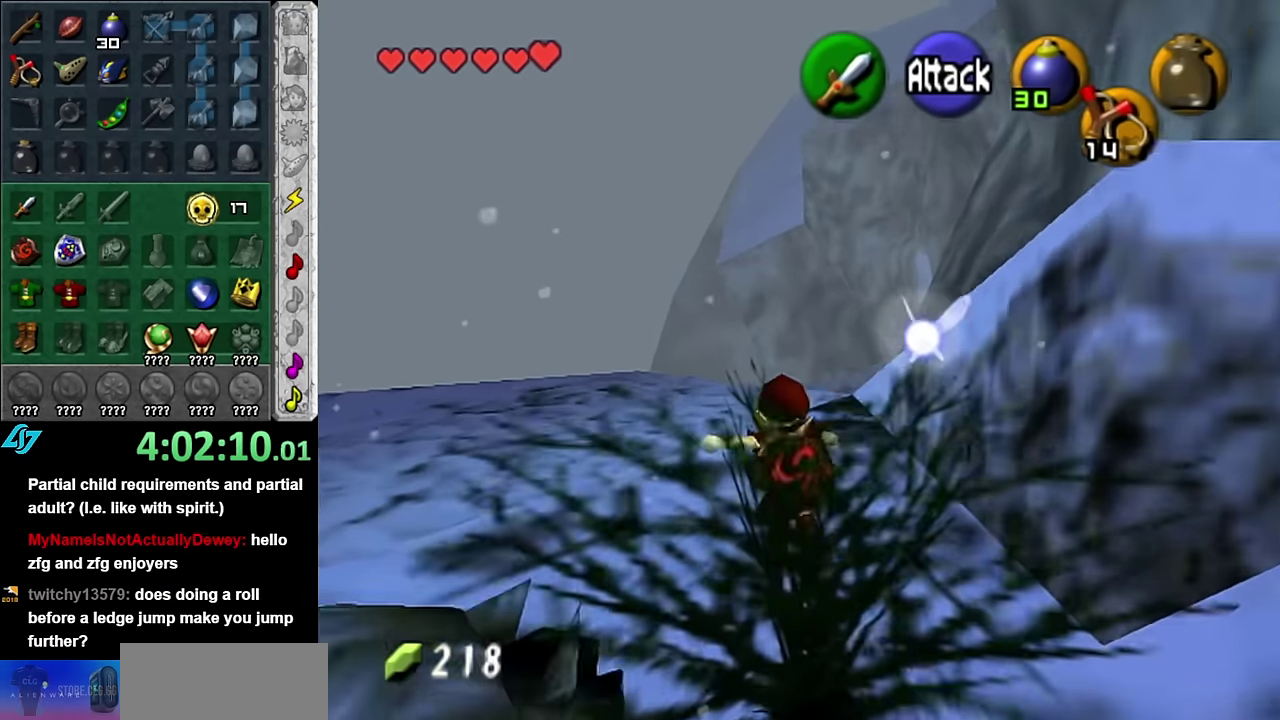
{"buttons": [], "left_stick": "up-right", "right_stick": "center", "events": [[267, "left_stick", "up-right"]]}
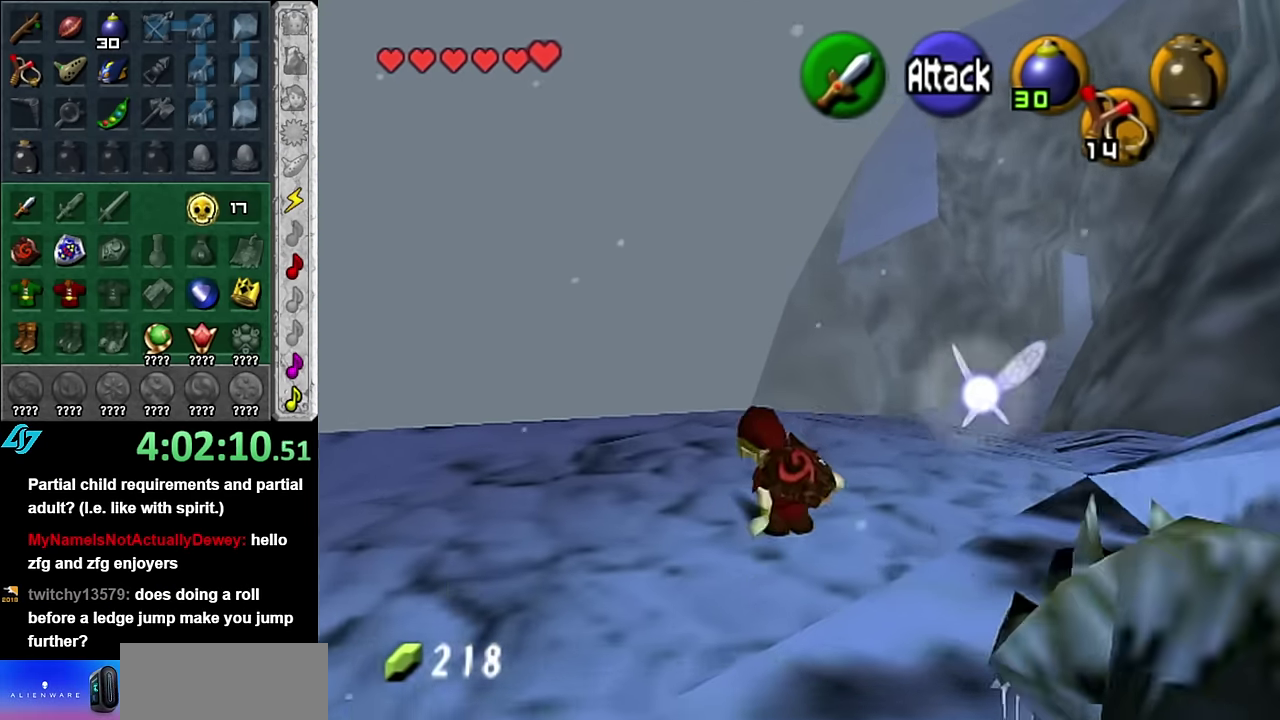
{"buttons": [], "left_stick": "down", "right_stick": "center", "events": [[300, "left_stick", "down-right"], [417, "left_stick", "down"]]}
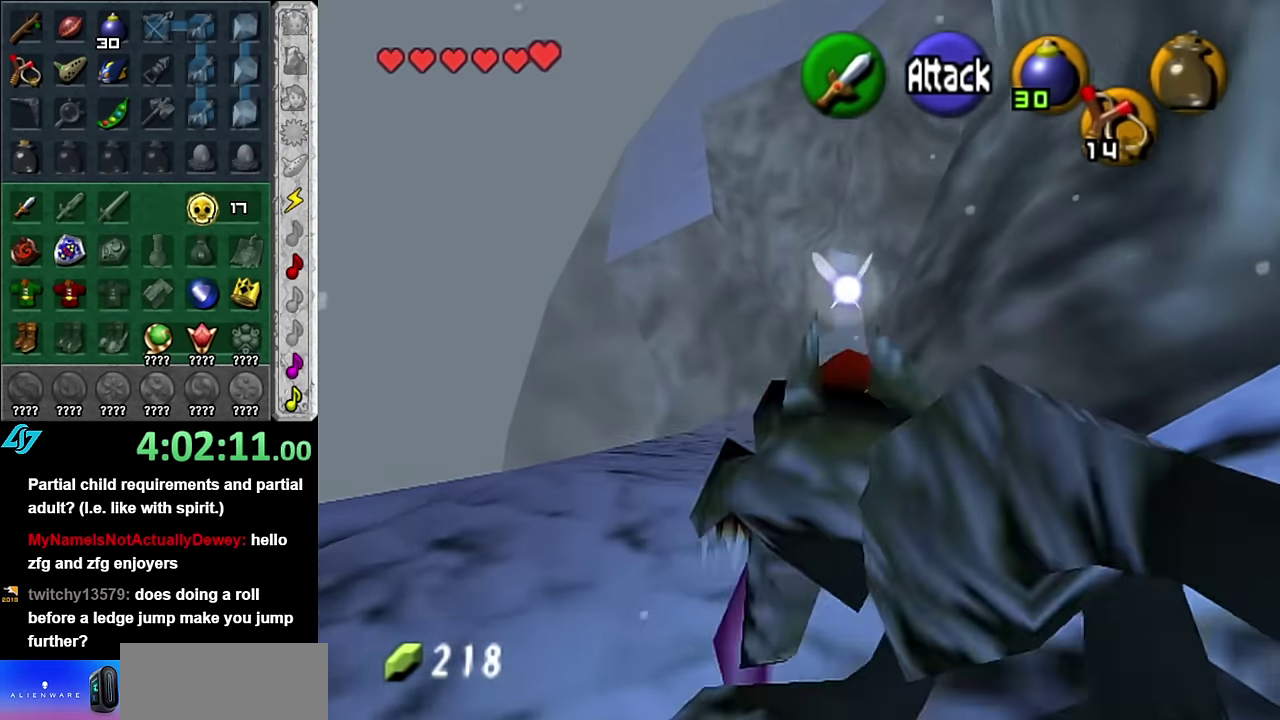
{"buttons": ["L1"], "left_stick": "center", "right_stick": "center", "events": [[167, "left_stick", "center"], [317, "L1", "down"]]}
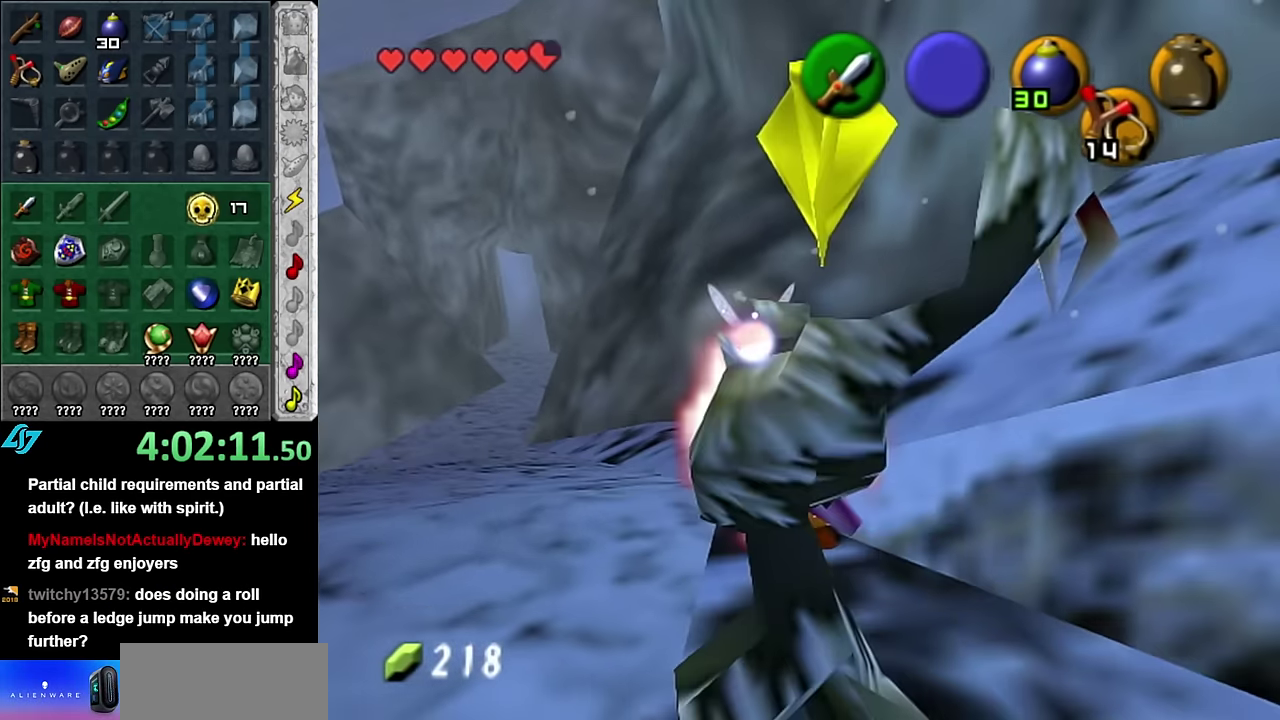
{"buttons": ["B"], "left_stick": "up-right", "right_stick": "center", "events": [[83, "L1", "up"], [333, "left_stick", "up-right"], [417, "B", "down"]]}
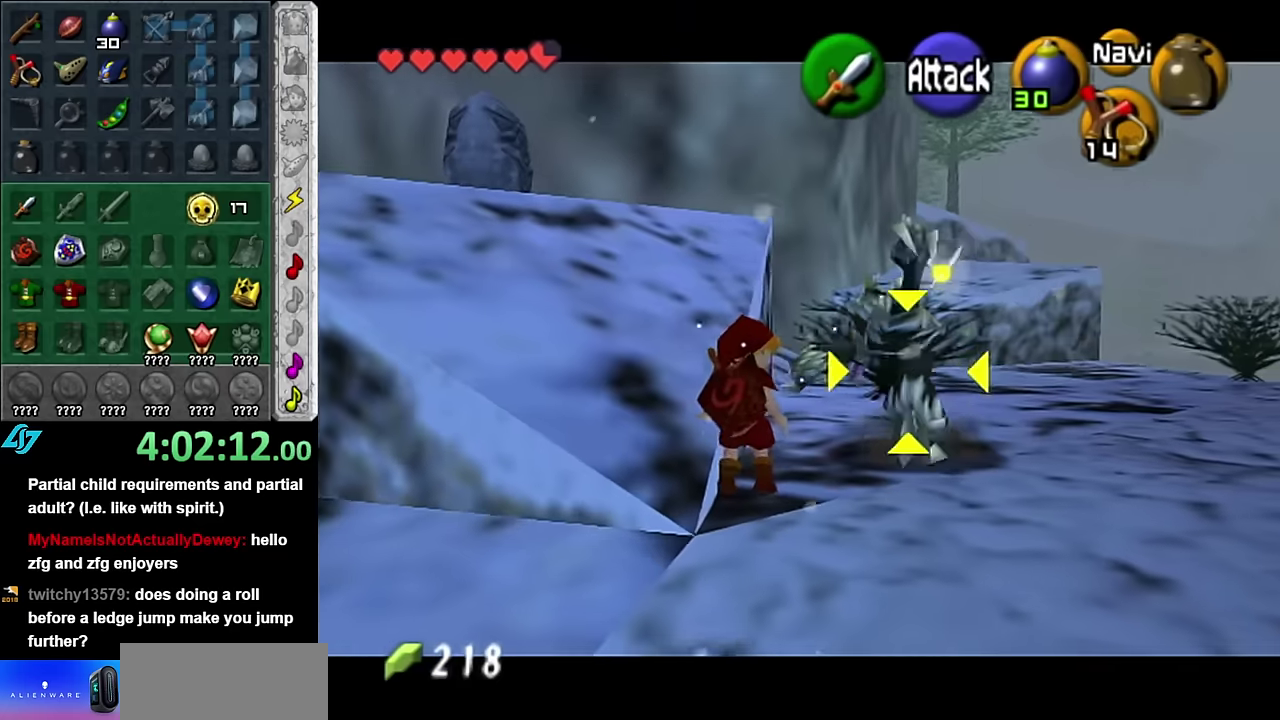
{"buttons": [], "left_stick": "center", "right_stick": "center", "events": [[50, "B", "up"], [100, "B", "down"], [233, "B", "up"], [300, "left_stick", "center"]]}
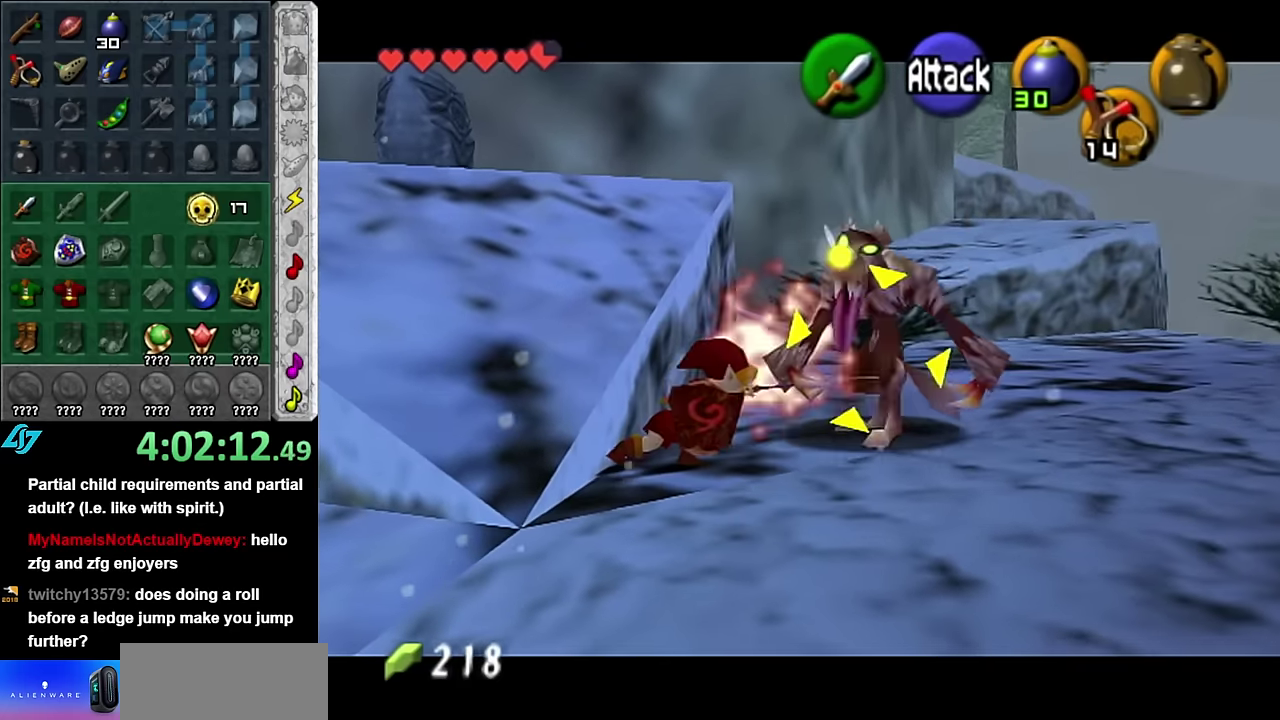
{"buttons": [], "left_stick": "up-right", "right_stick": "center", "events": [[483, "left_stick", "up-right"]]}
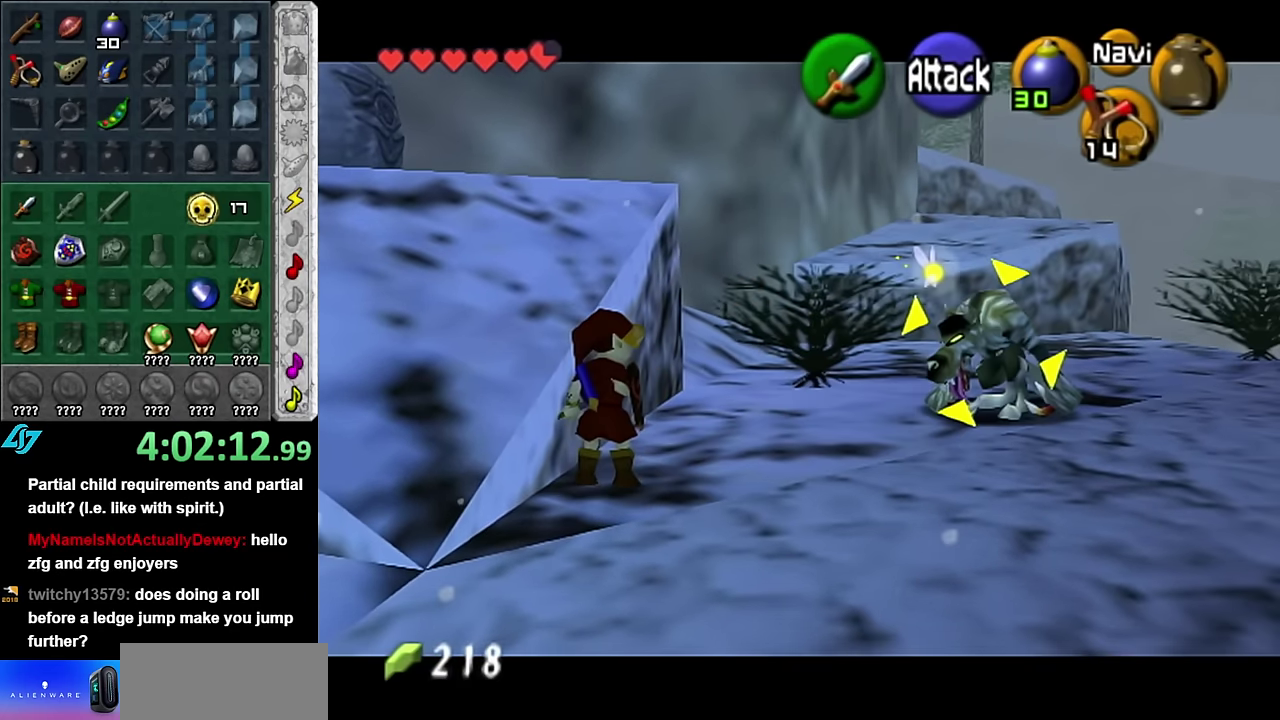
{"buttons": [], "left_stick": "right", "right_stick": "center", "events": [[300, "left_stick", "right"]]}
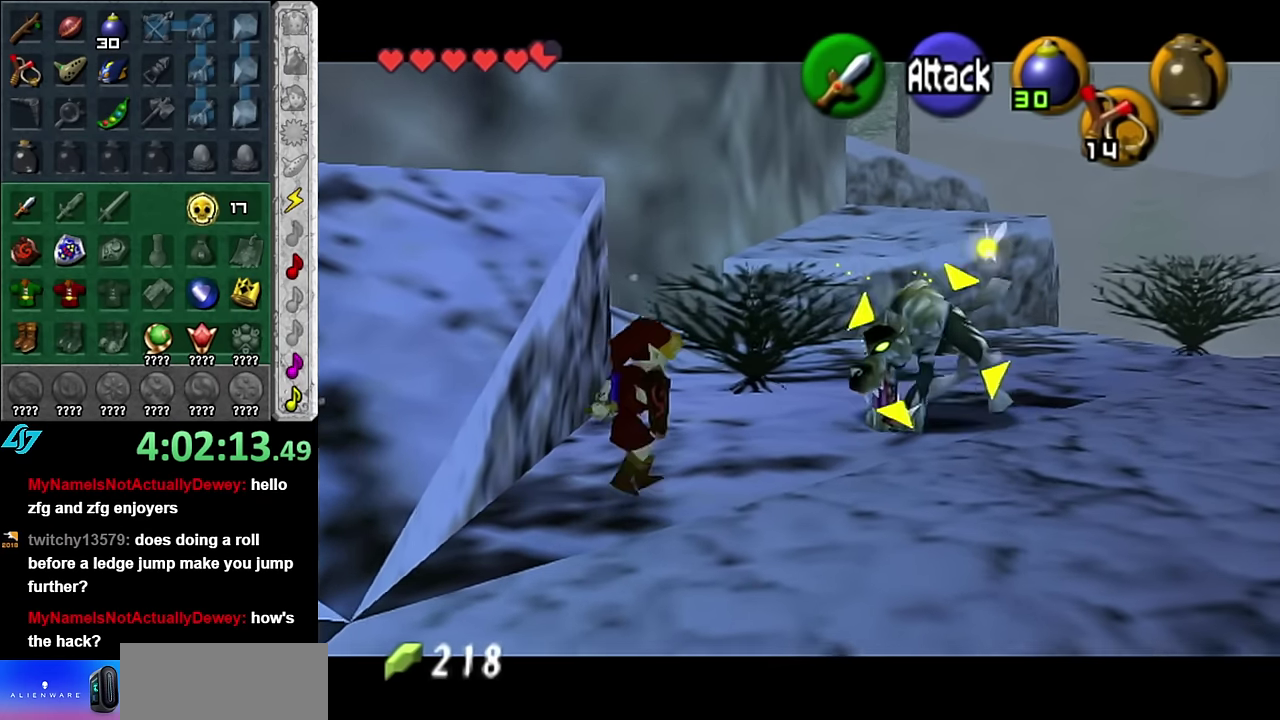
{"buttons": [], "left_stick": "down-left", "right_stick": "center", "events": [[167, "left_stick", "down"], [233, "left_stick", "down-left"]]}
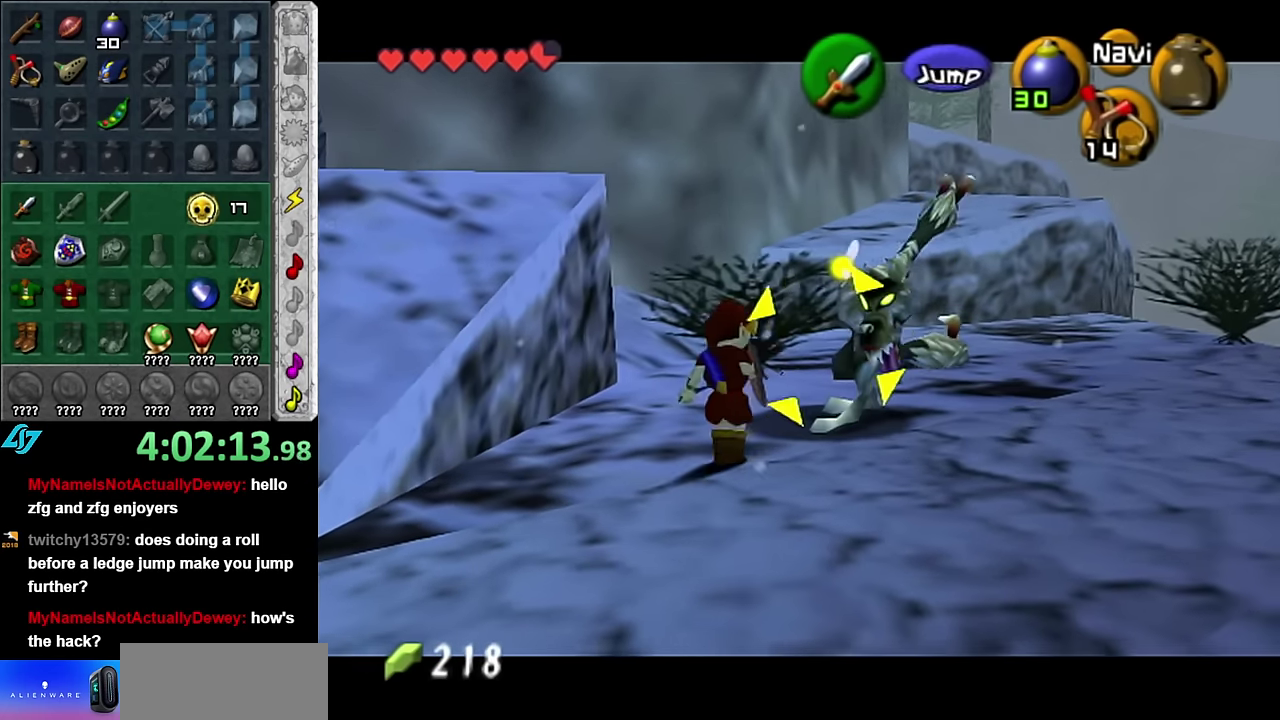
{"buttons": ["A"], "left_stick": "up-right", "right_stick": "center", "events": [[267, "left_stick", "center"], [350, "left_stick", "up-right"], [383, "A", "down"]]}
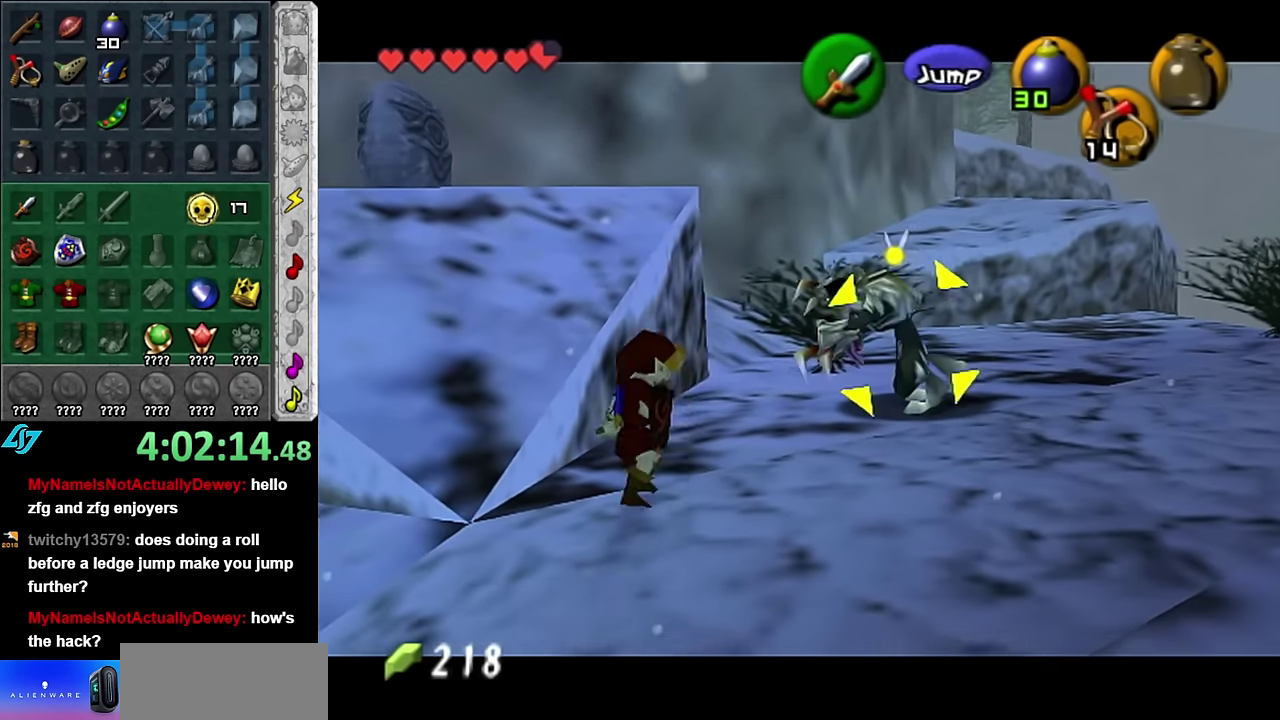
{"buttons": [], "left_stick": "center", "right_stick": "center", "events": [[17, "A", "up"], [17, "L1", "down"], [233, "L1", "up"], [300, "left_stick", "center"]]}
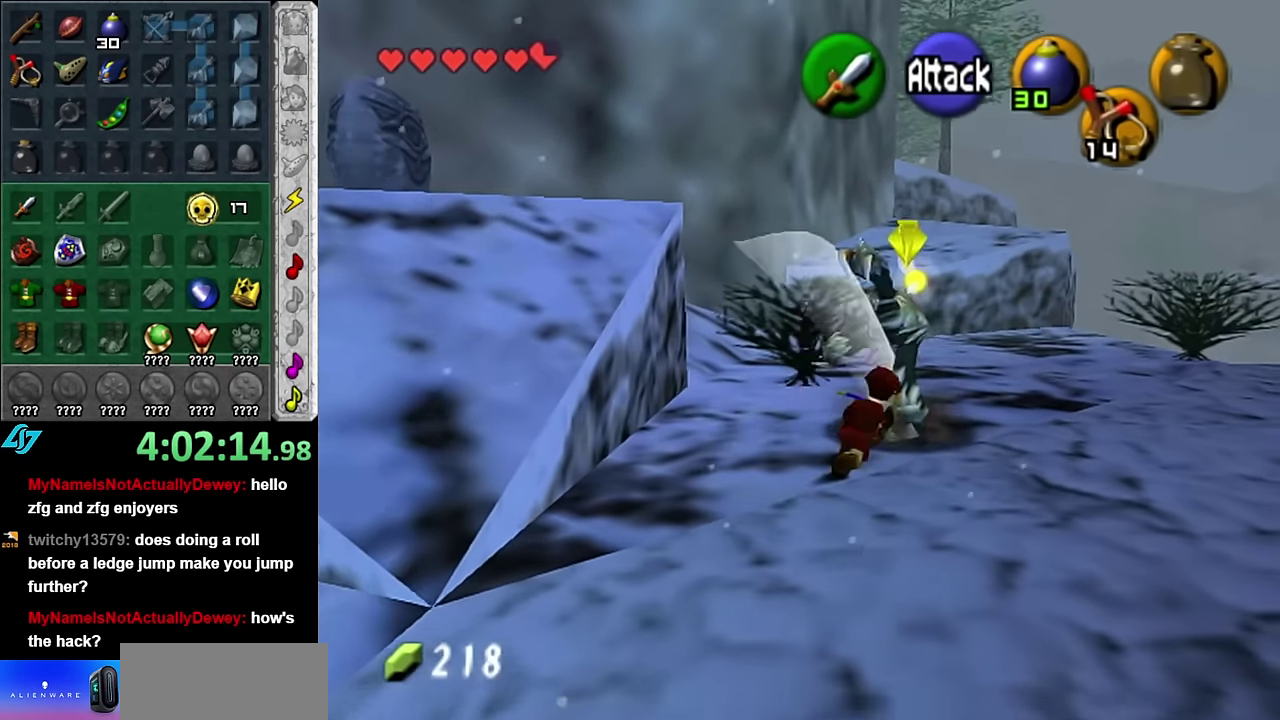
{"buttons": [], "left_stick": "down-left", "right_stick": "center", "events": [[300, "left_stick", "down-left"]]}
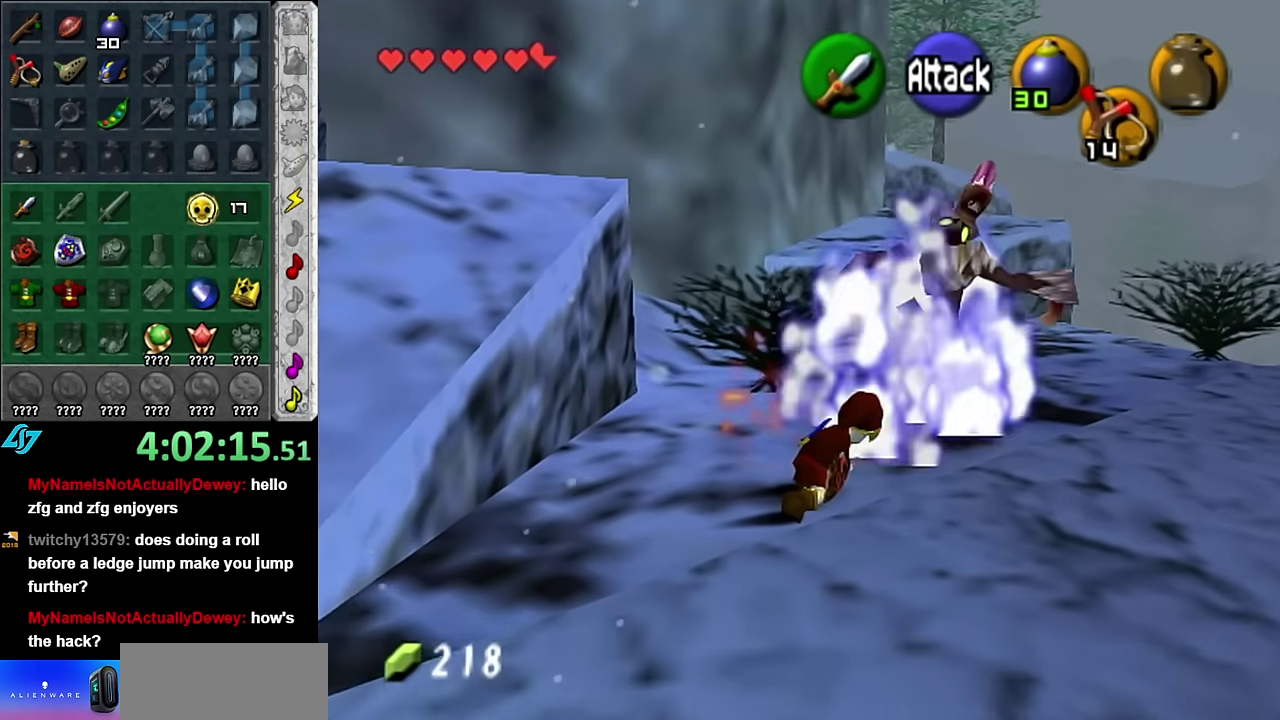
{"buttons": [], "left_stick": "down-left", "right_stick": "center", "events": []}
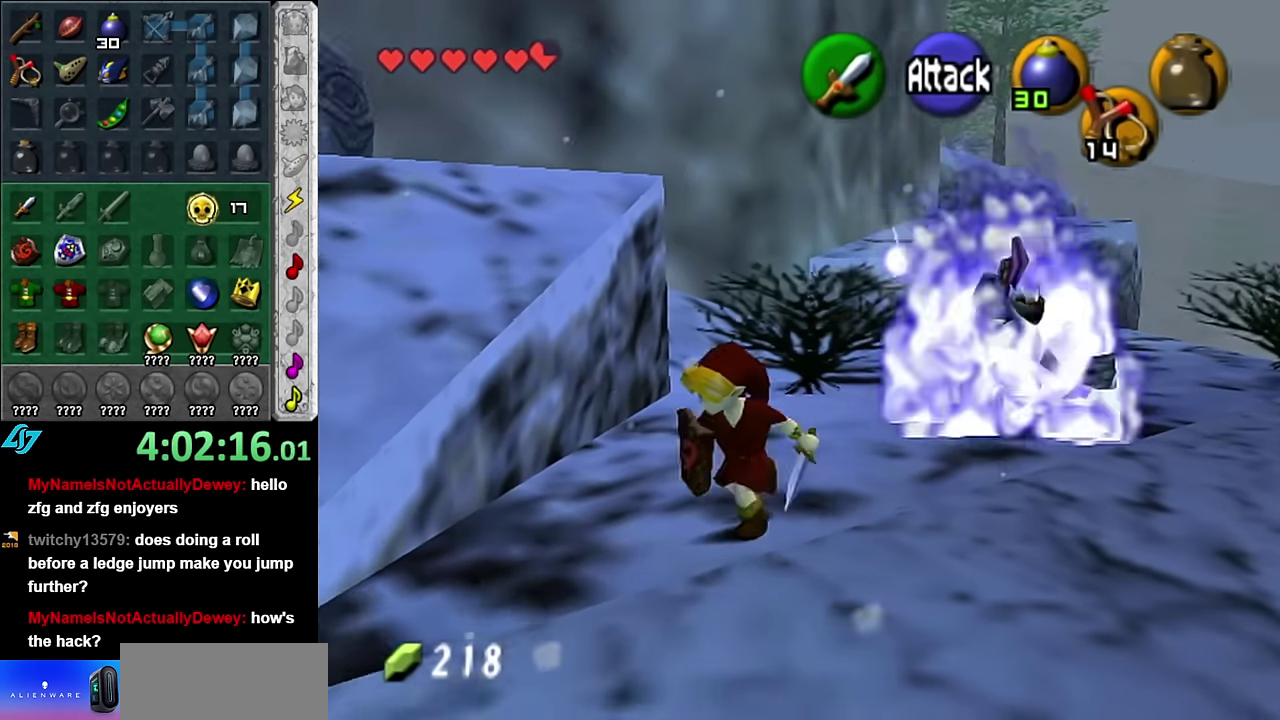
{"buttons": [], "left_stick": "up-left", "right_stick": "center", "events": [[100, "left_stick", "left"], [450, "left_stick", "up-left"]]}
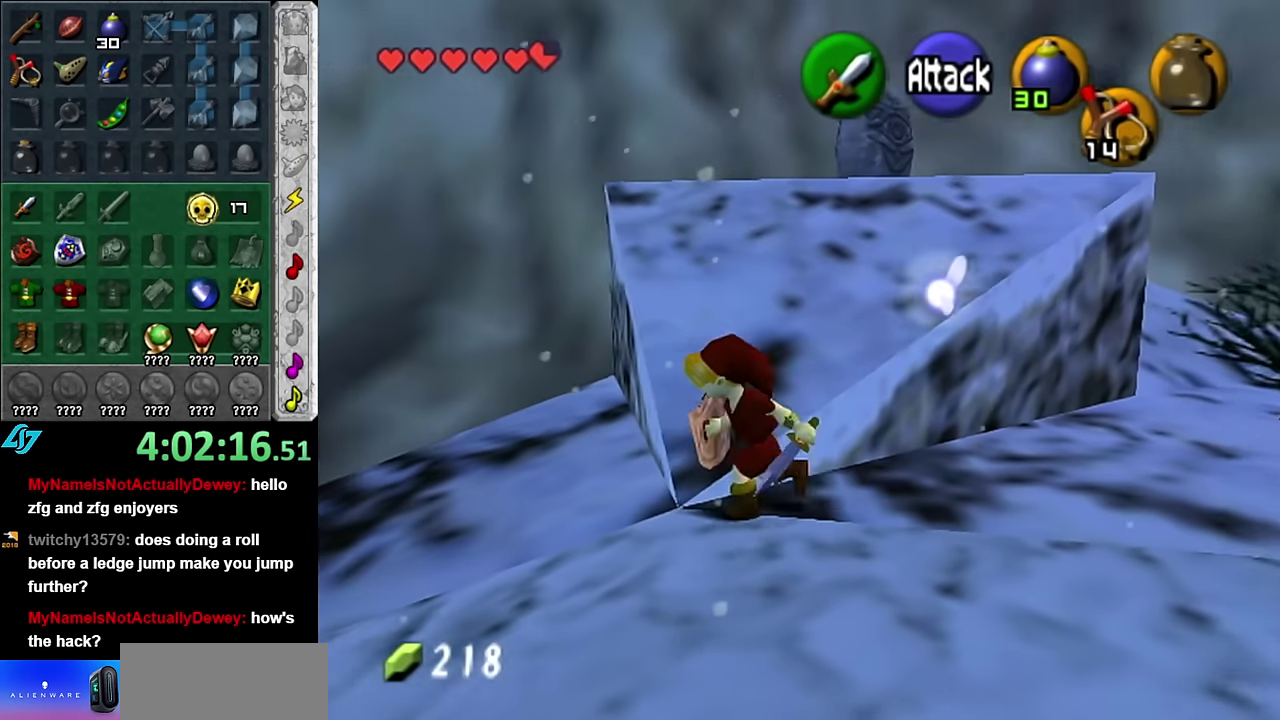
{"buttons": [], "left_stick": "center", "right_stick": "center", "events": [[233, "L1", "down"], [300, "left_stick", "center"], [450, "L1", "up"]]}
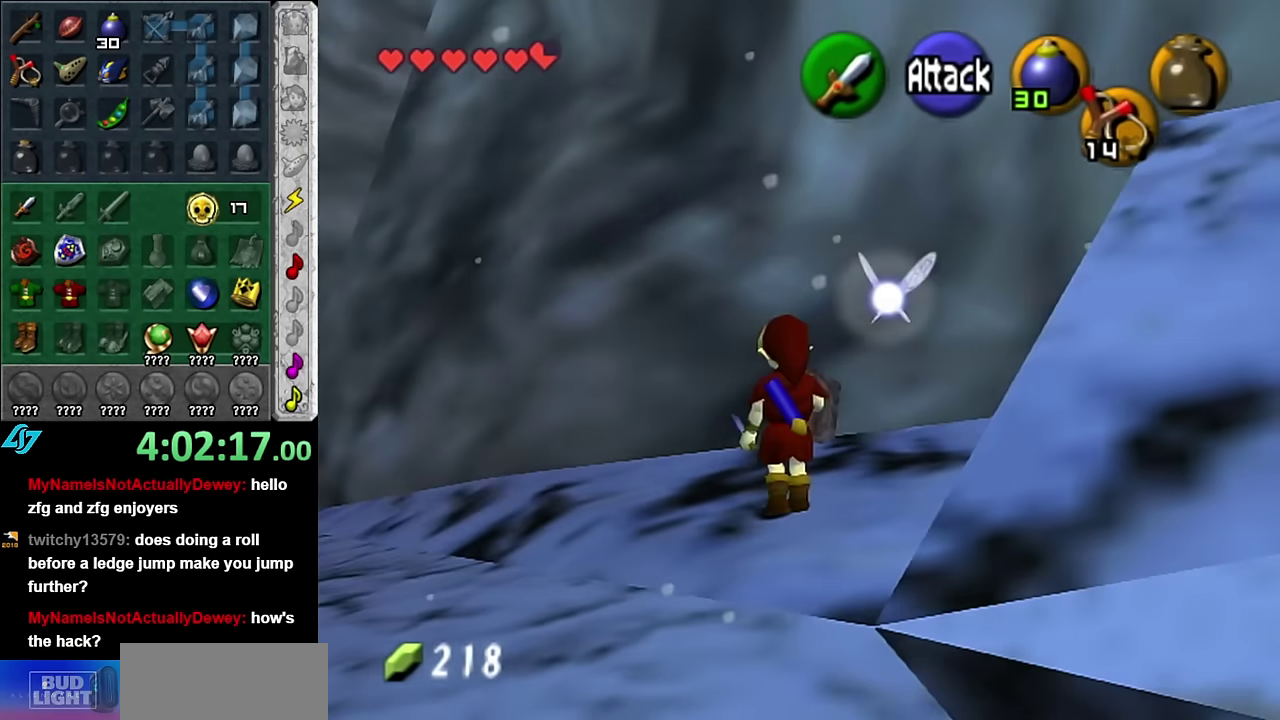
{"buttons": [], "left_stick": "up-left", "right_stick": "center", "events": [[83, "left_stick", "up-left"]]}
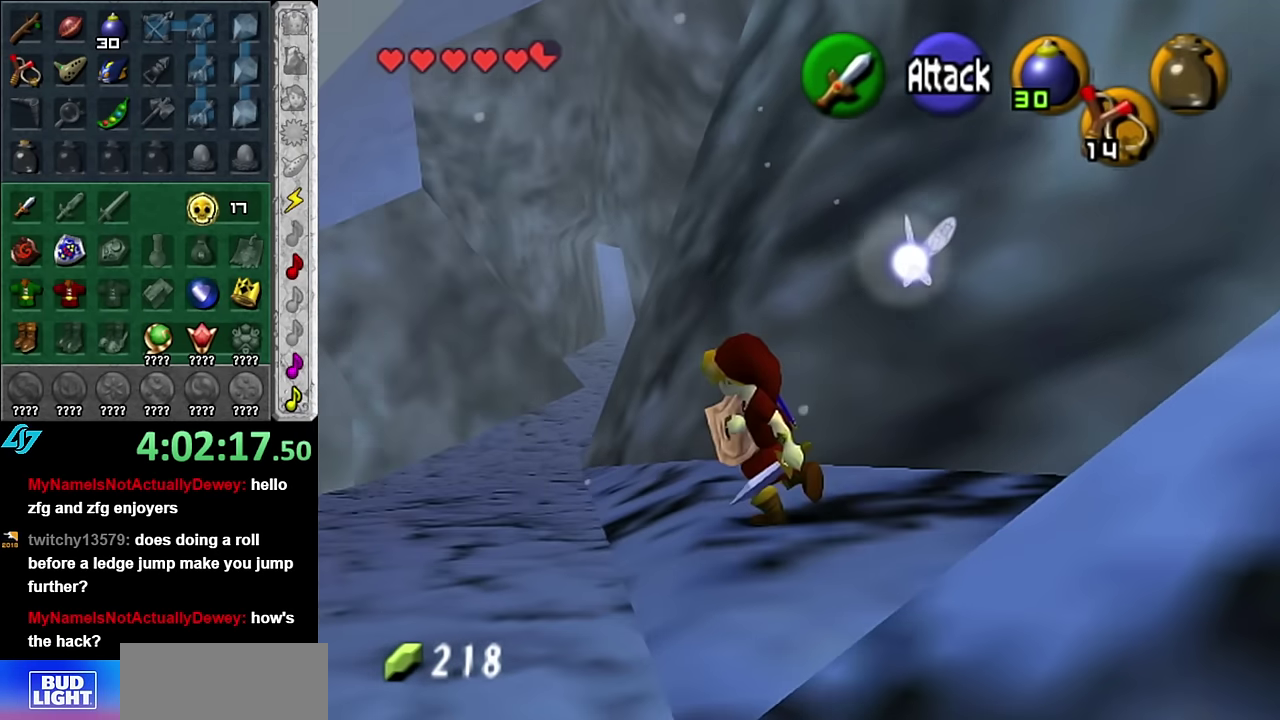
{"buttons": [], "left_stick": "up", "right_stick": "center", "events": [[100, "left_stick", "up"], [350, "A", "down"], [483, "A", "up"]]}
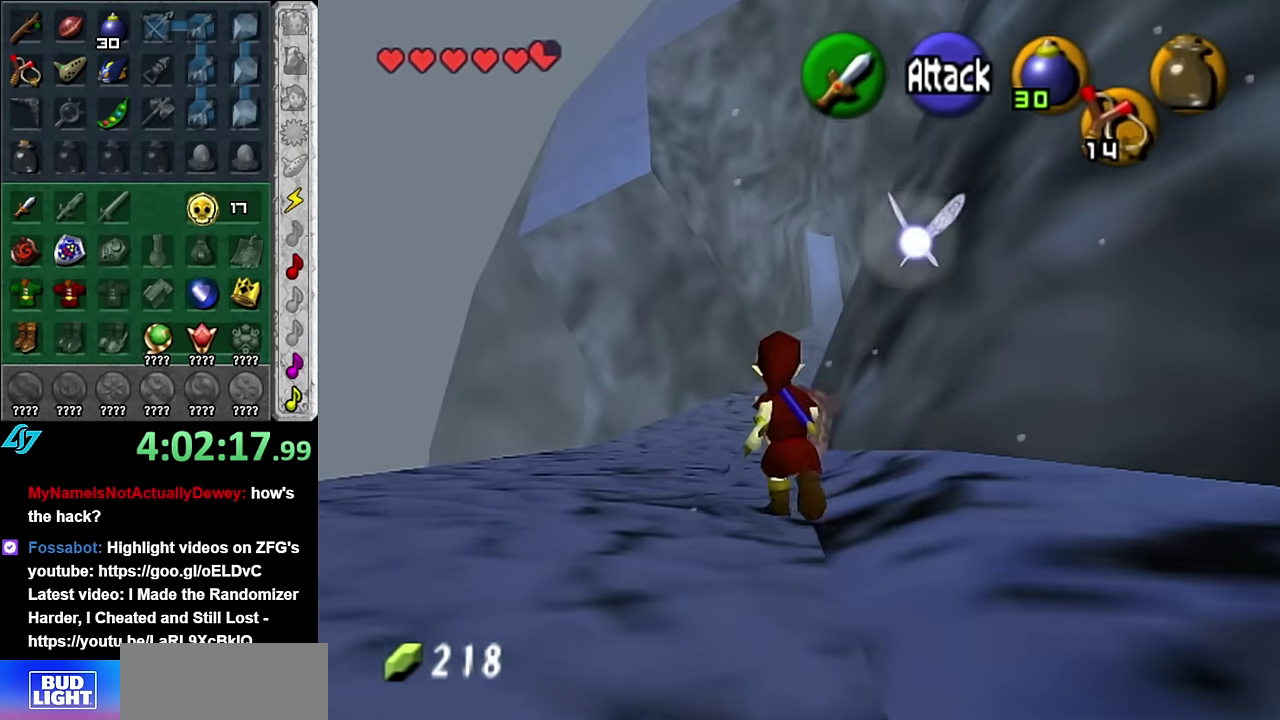
{"buttons": [], "left_stick": "up", "right_stick": "center", "events": [[83, "A", "down"], [200, "A", "up"]]}
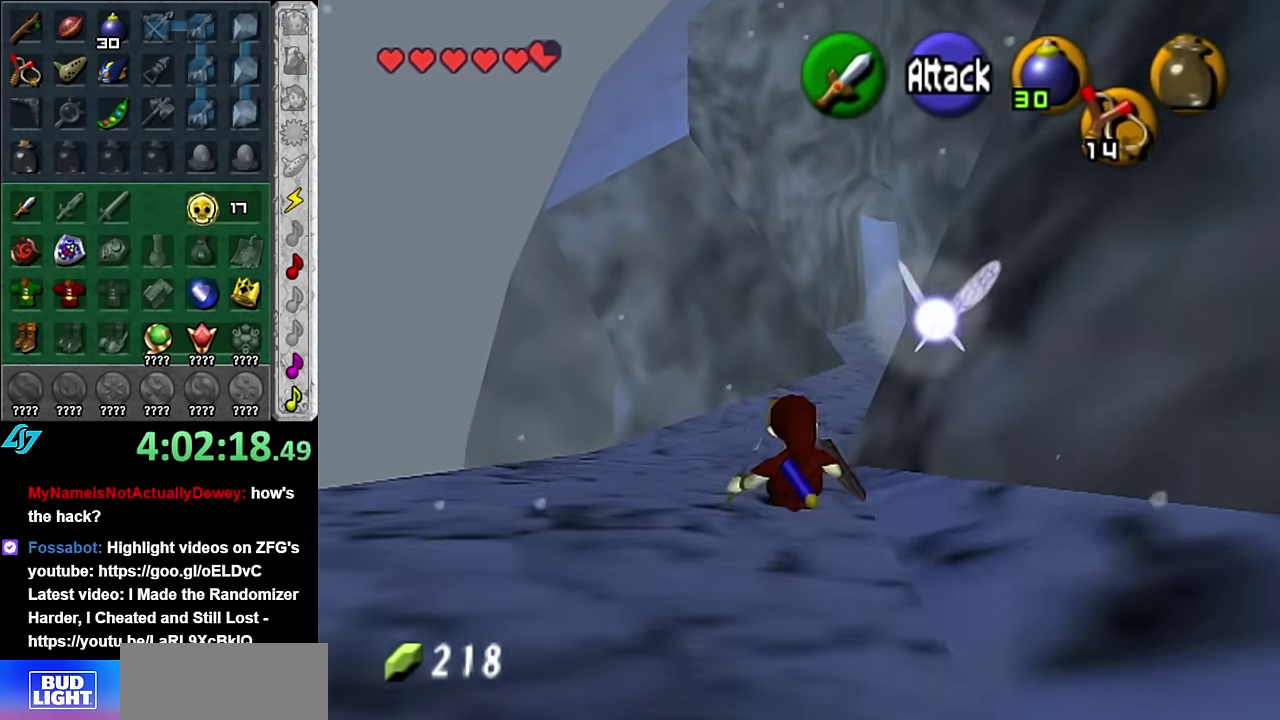
{"buttons": ["A"], "left_stick": "down-left", "right_stick": "center", "events": [[83, "left_stick", "center"], [167, "left_stick", "down"], [233, "left_stick", "down-left"], [333, "A", "down"]]}
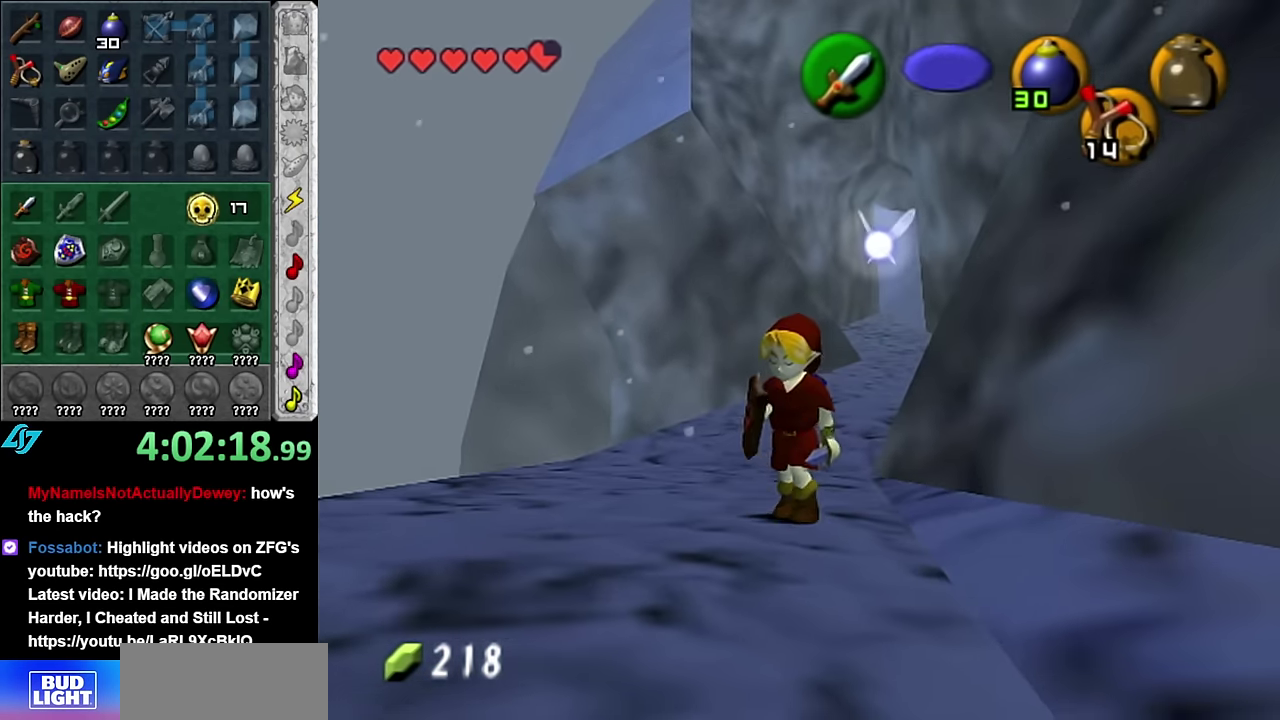
{"buttons": [], "left_stick": "up-left", "right_stick": "center", "events": [[50, "A", "up"], [50, "L1", "down"], [100, "left_stick", "up"], [267, "L1", "up"], [450, "left_stick", "up-left"]]}
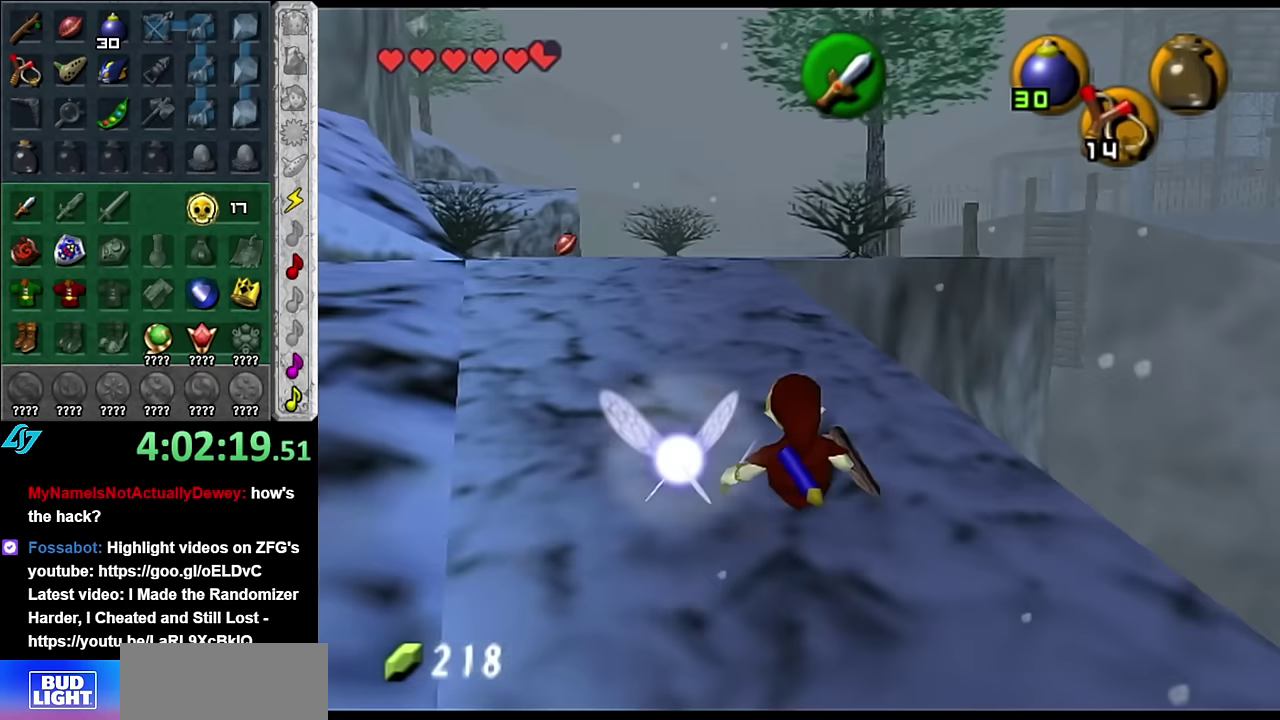
{"buttons": ["A"], "left_stick": "up", "right_stick": "center", "events": [[100, "left_stick", "up"], [350, "A", "down"]]}